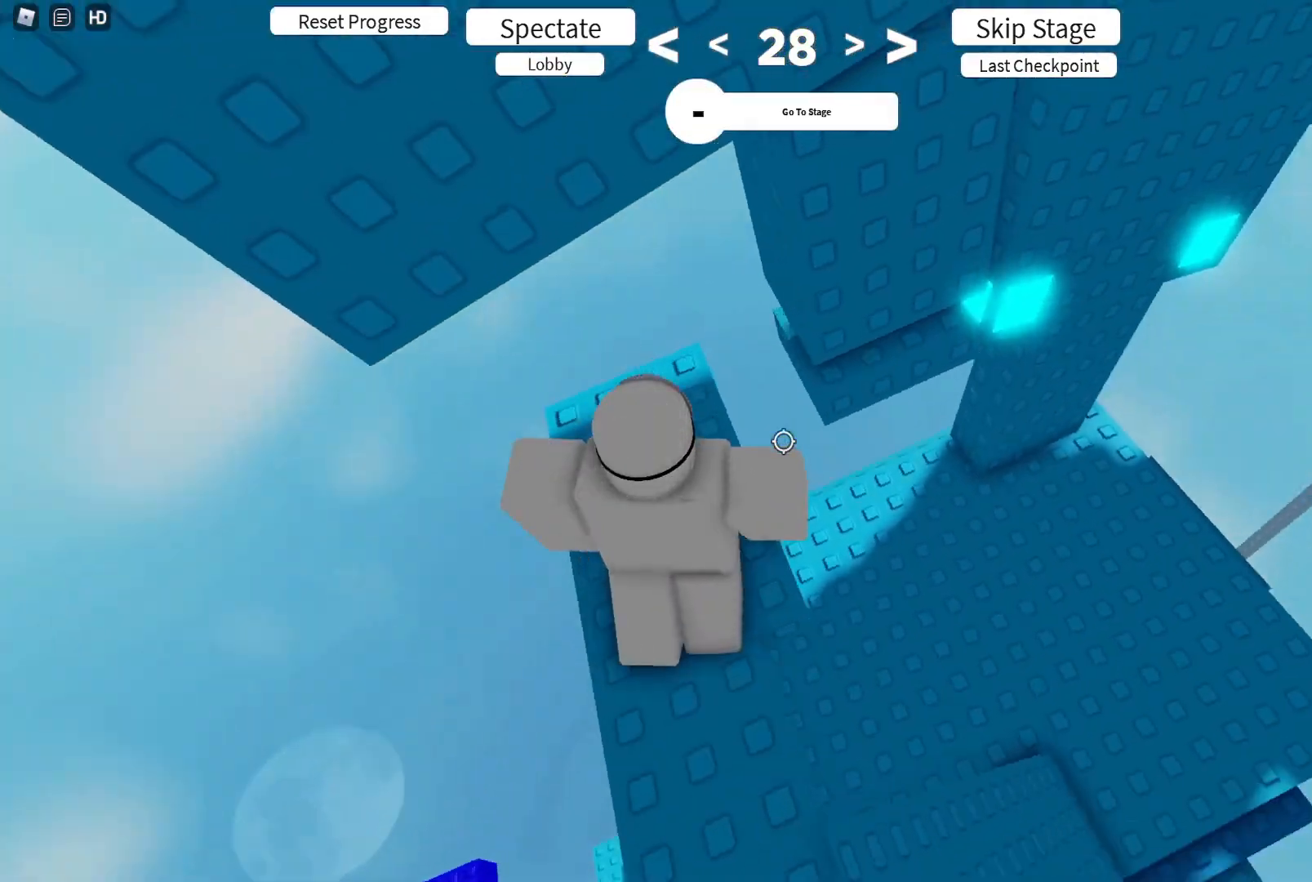
Gameplay with keyboard; each line is a JSON object with the keys held at the frame after it. "events" lists presses ("down") and releases ("up") of "a", "ctrl", "d", "e", "q", "s", "shift", "space" and "w" between this image and that frame as [ms after this image, input, new state], when the widget could be followed in between. No other keys are recorded. Mouse input is not recorded.
{"keys": [], "events": [[117, "w", "up"], [233, "w", "down"], [317, "w", "up"]]}
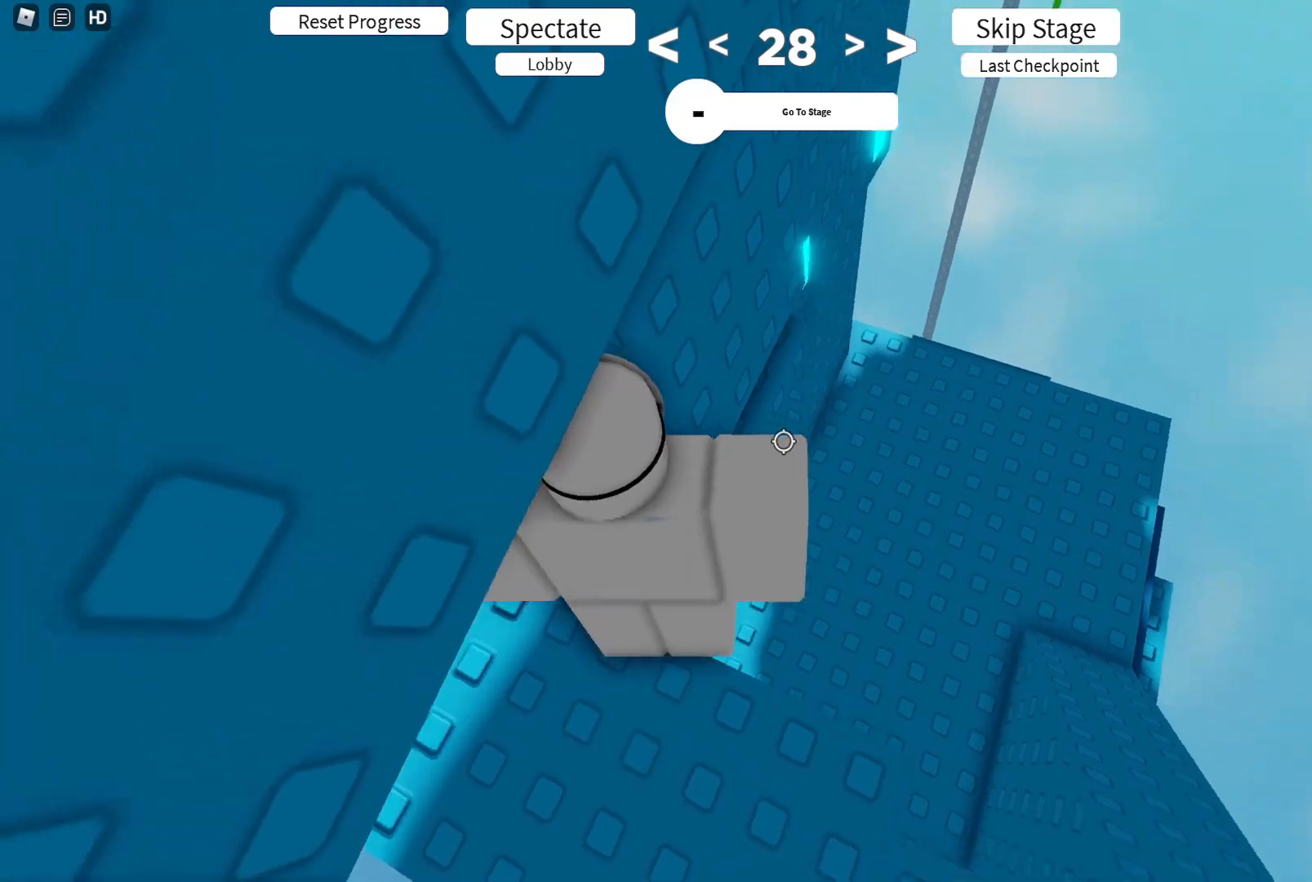
{"keys": ["s"], "events": [[383, "s", "down"]]}
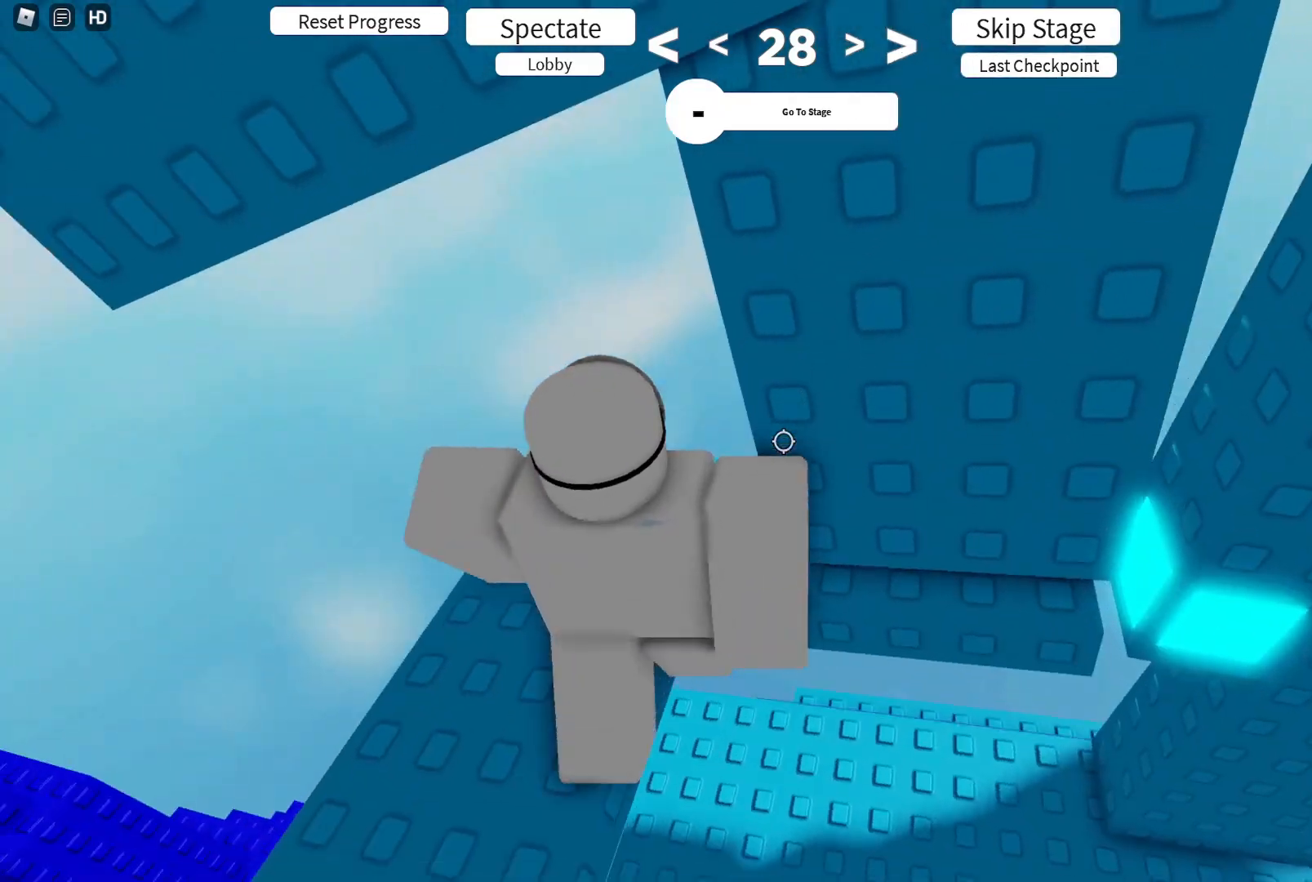
{"keys": ["s"], "events": [[33, "s", "up"], [250, "w", "down"], [300, "w", "up"], [450, "s", "down"]]}
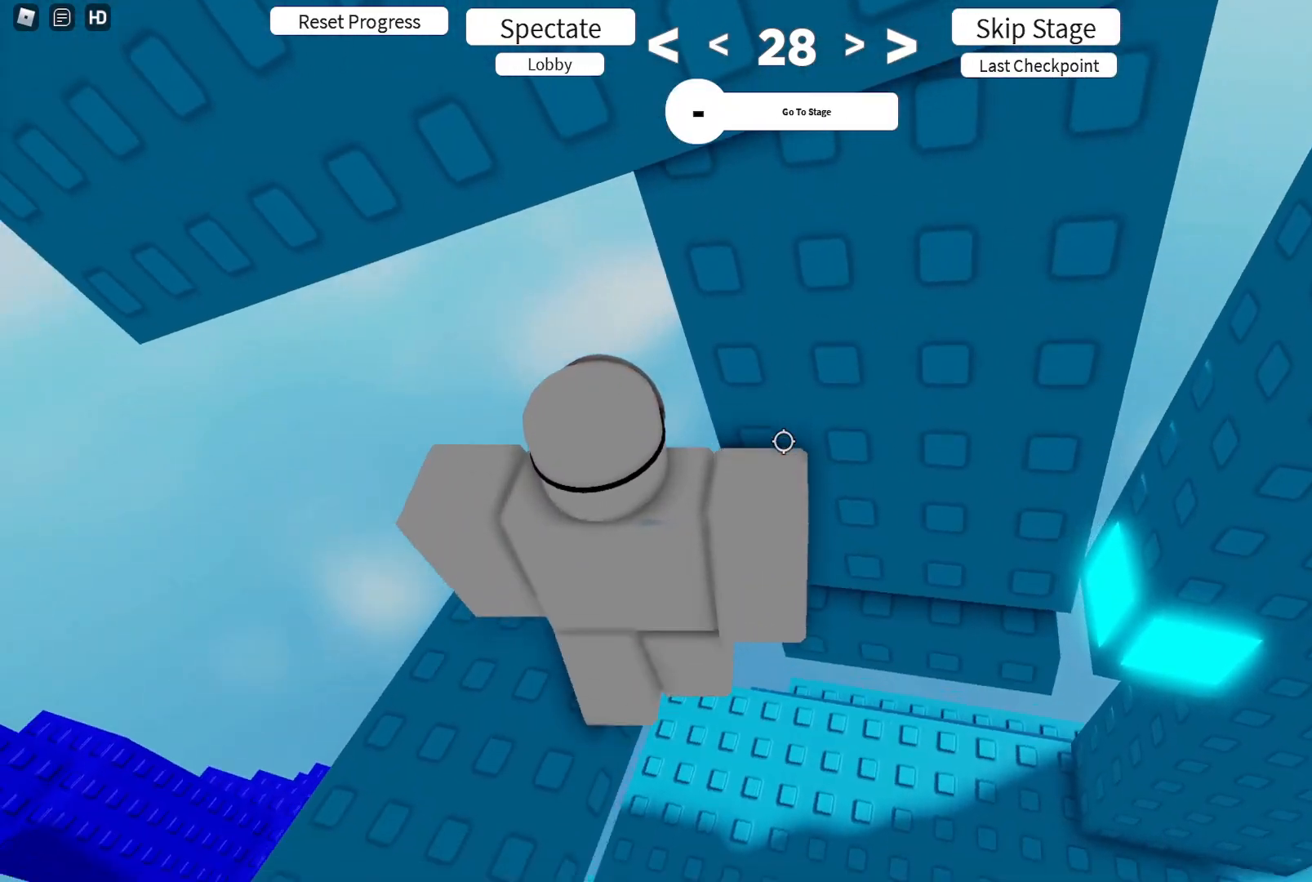
{"keys": [], "events": [[17, "s", "up"]]}
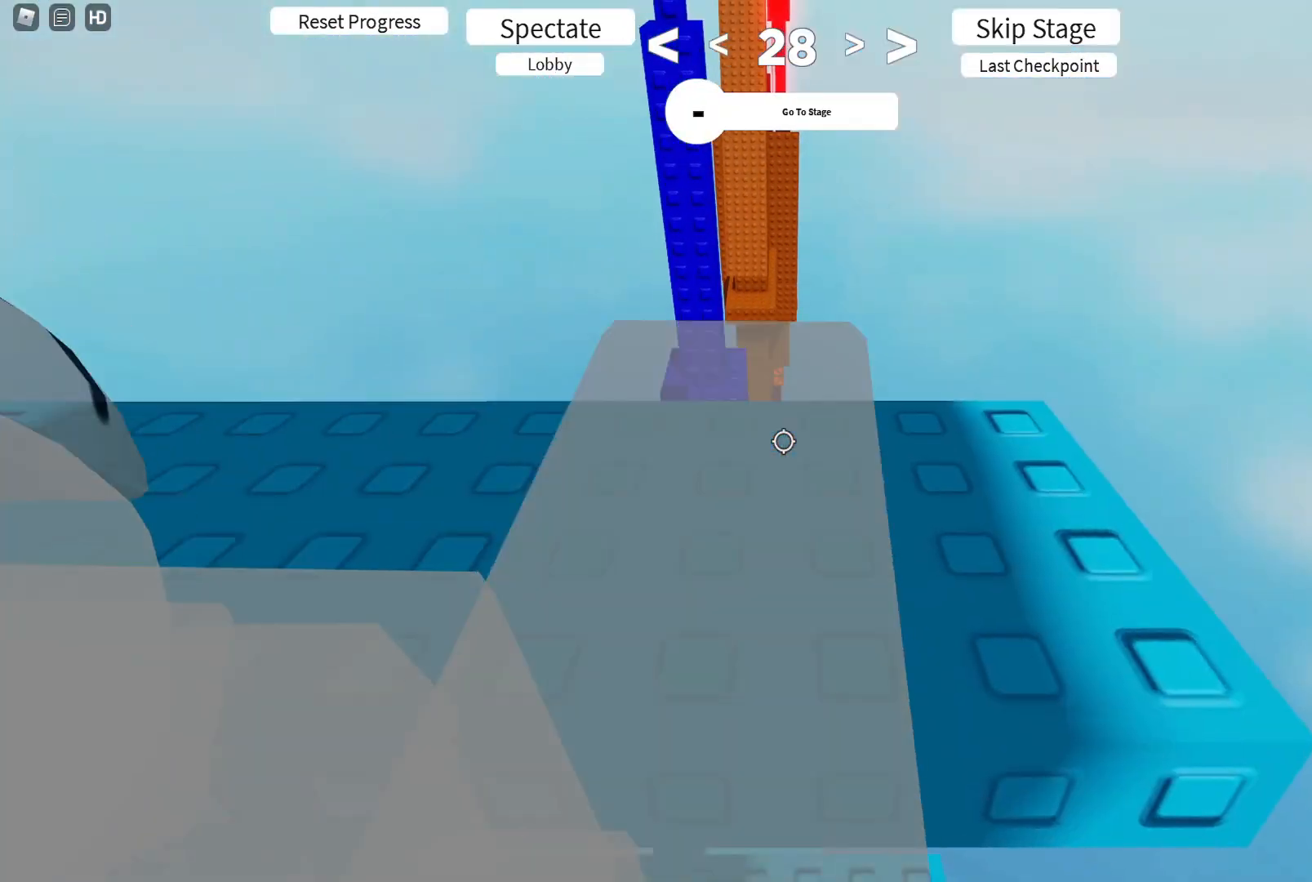
{"keys": ["d", "shift", "space", "w"], "events": [[150, "shift", "down"], [217, "shift", "up"], [450, "d", "down"], [467, "shift", "down"], [467, "space", "down"], [467, "w", "down"]]}
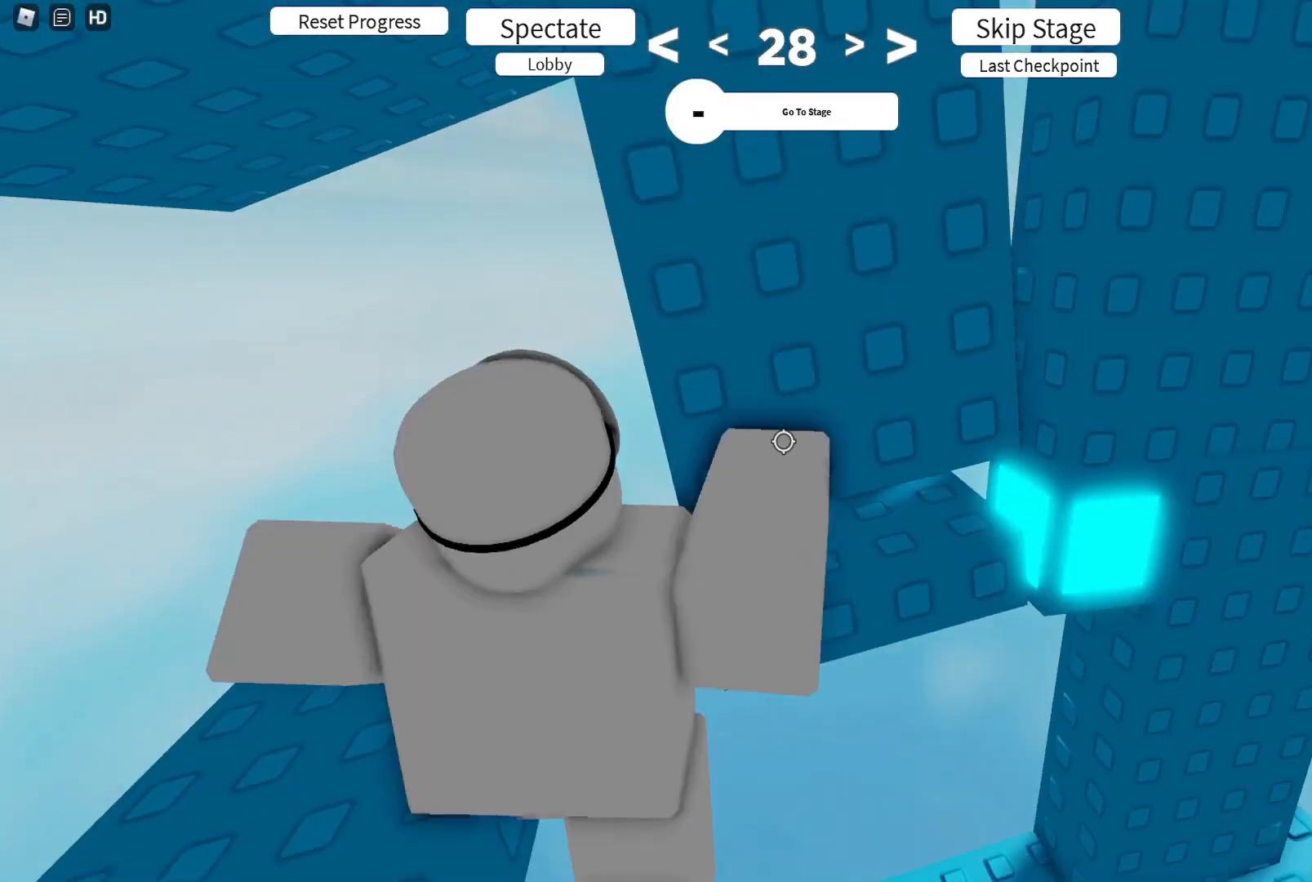
{"keys": ["d", "w"], "events": [[17, "space", "up"], [117, "shift", "up"], [200, "d", "up"], [350, "d", "down"]]}
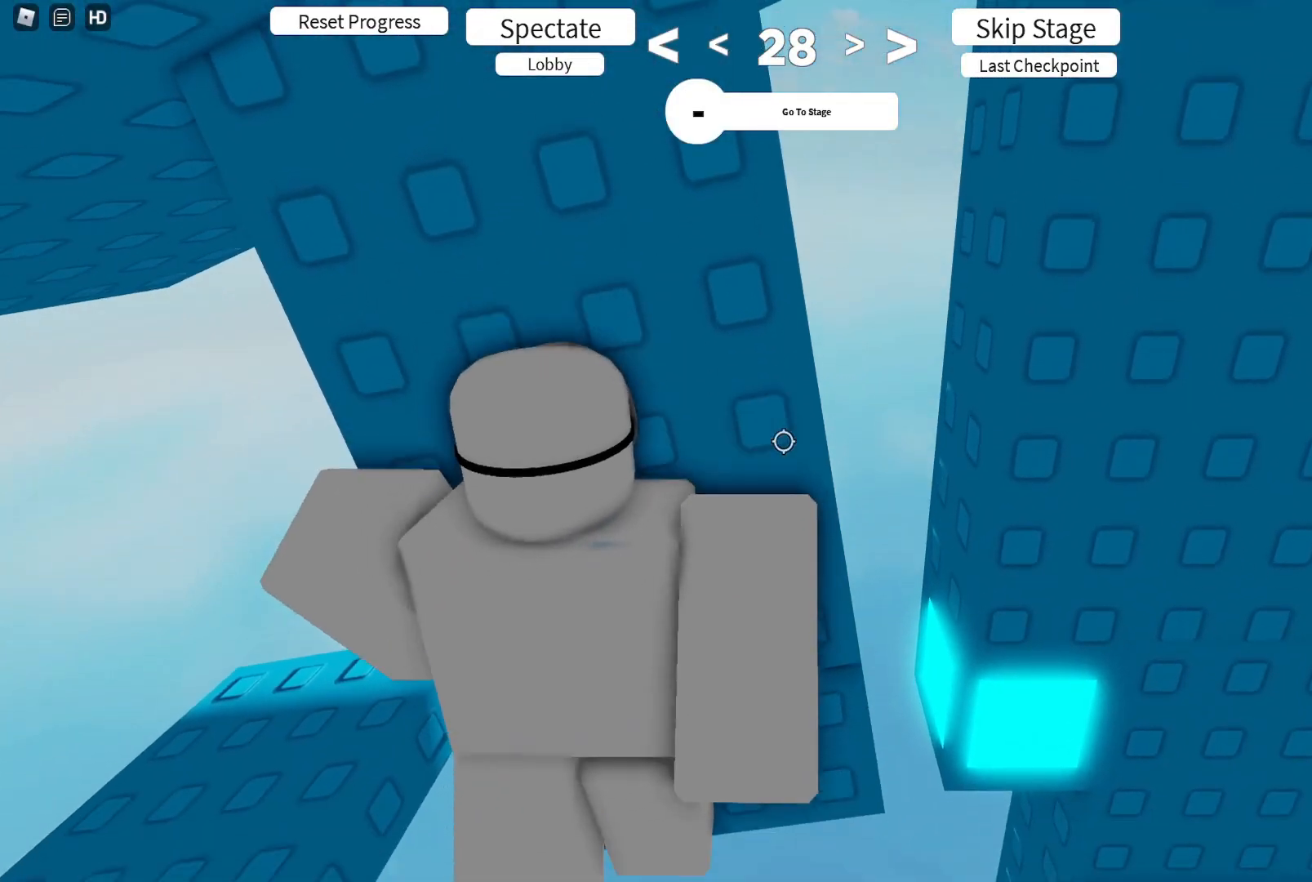
{"keys": ["d", "w"], "events": [[117, "d", "up"], [150, "w", "up"], [250, "d", "down"], [250, "w", "down"], [383, "w", "up"], [400, "d", "up"], [500, "d", "down"], [500, "w", "down"]]}
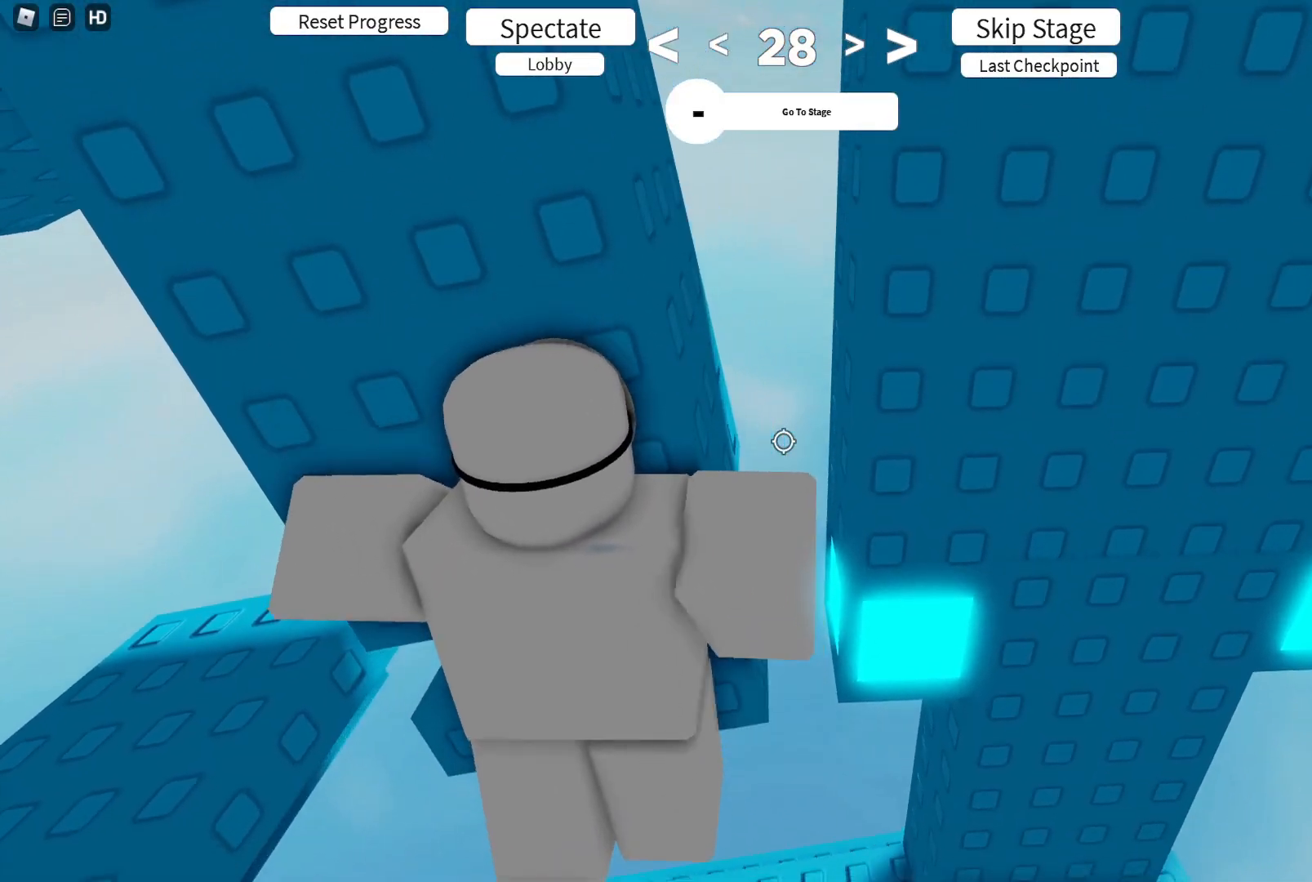
{"keys": ["d", "w"], "events": []}
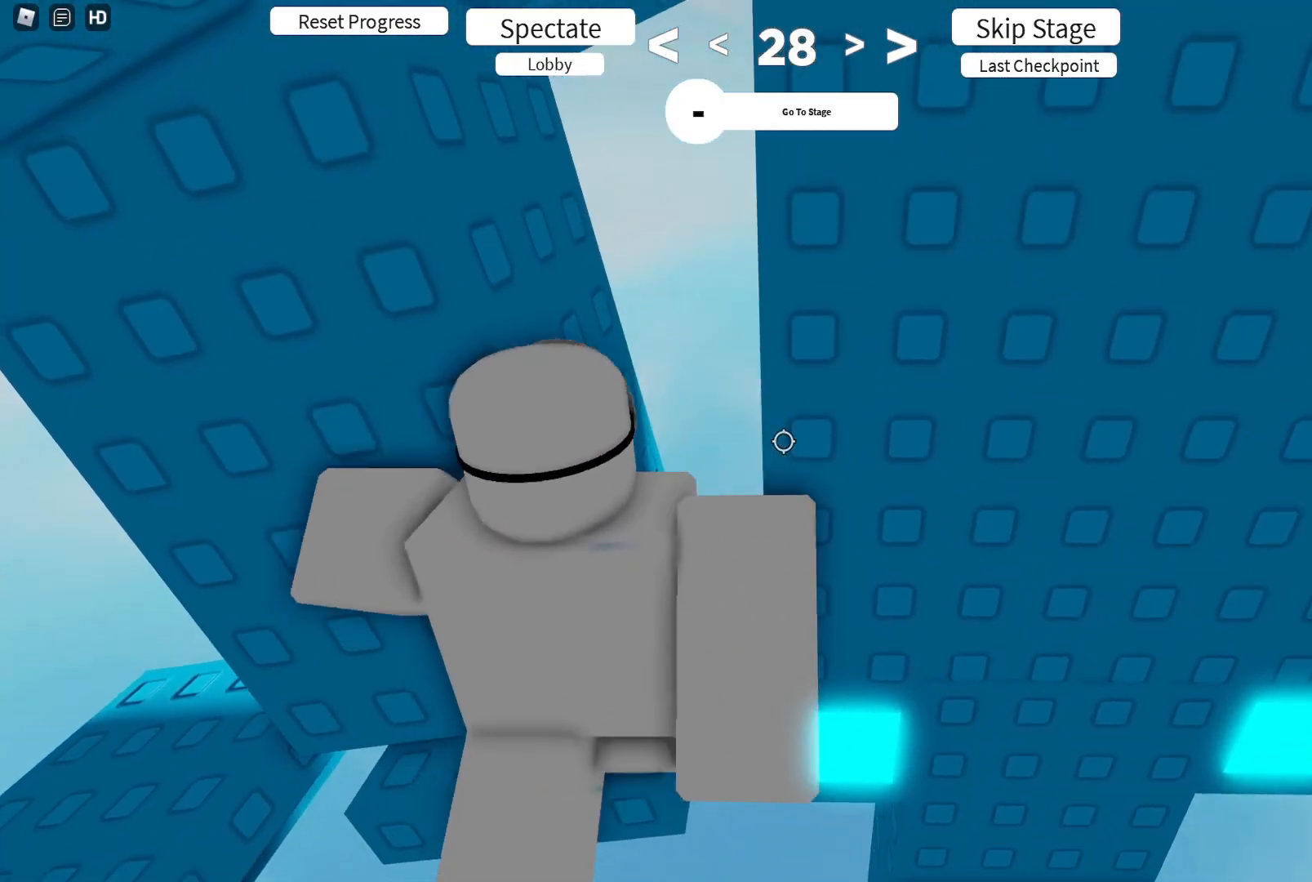
{"keys": ["w"], "events": [[383, "d", "up"]]}
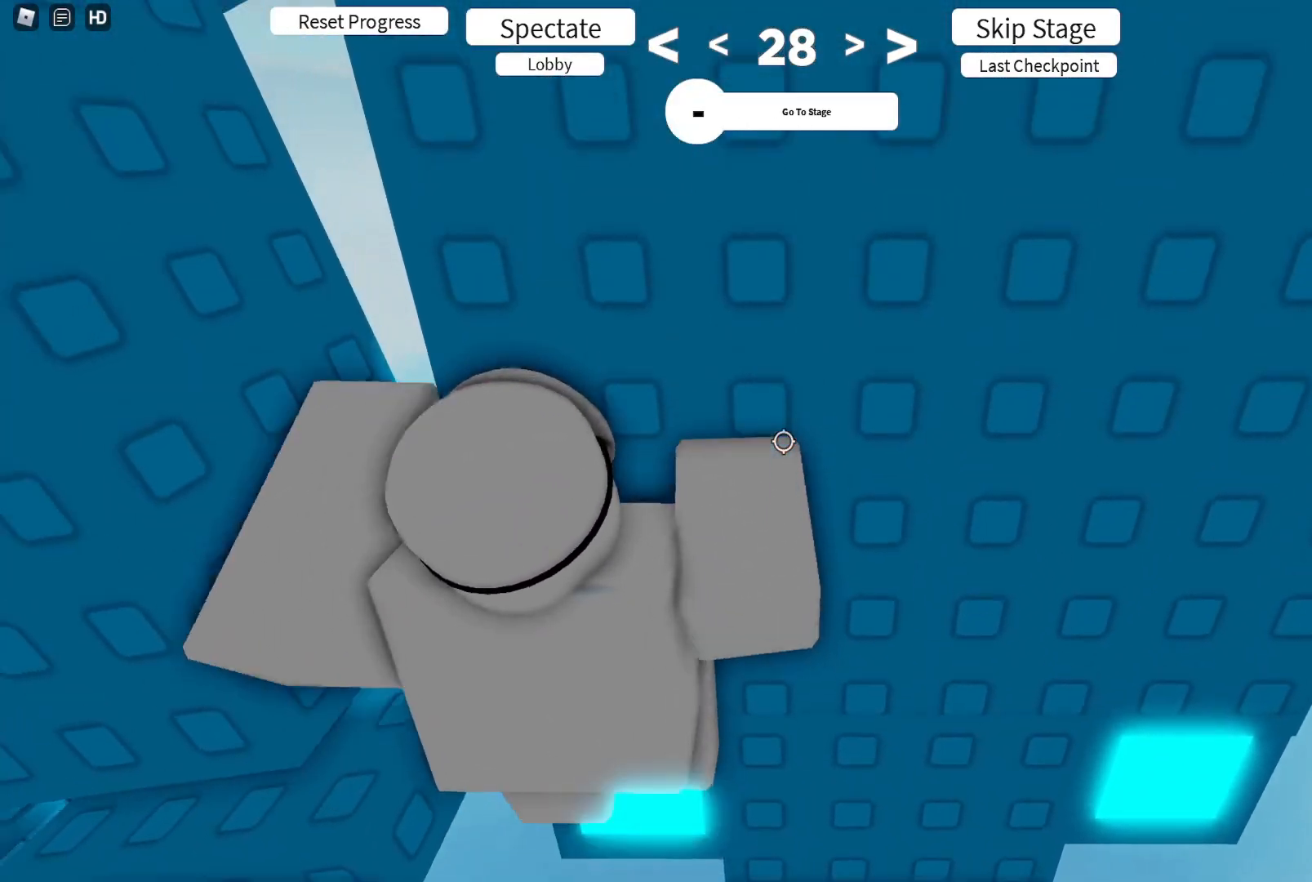
{"keys": [], "events": [[167, "w", "up"], [283, "d", "down"], [300, "w", "down"], [400, "d", "up"], [400, "w", "up"]]}
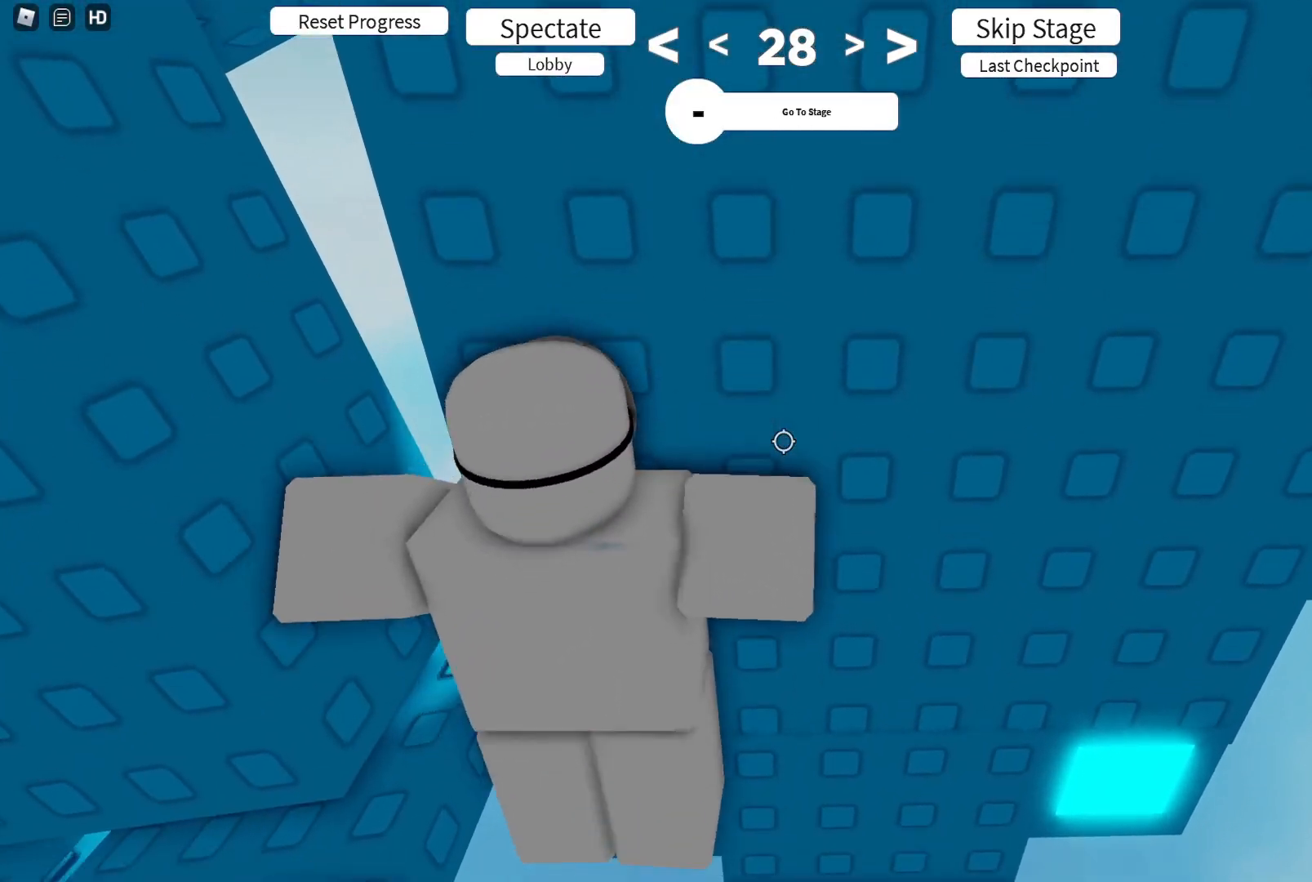
{"keys": []}
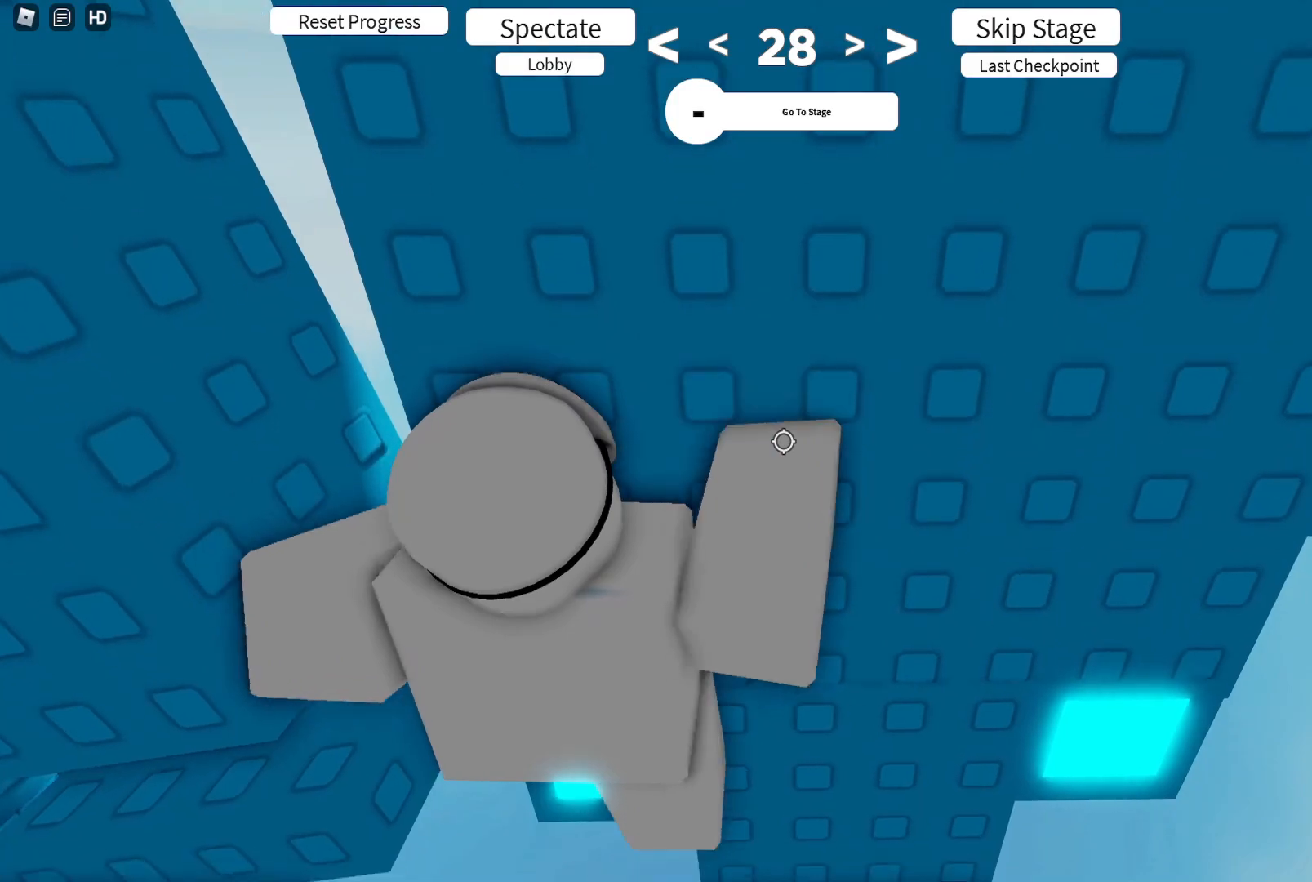
{"keys": [], "events": [[67, "s", "down"], [133, "s", "up"], [383, "shift", "down"], [450, "shift", "up"]]}
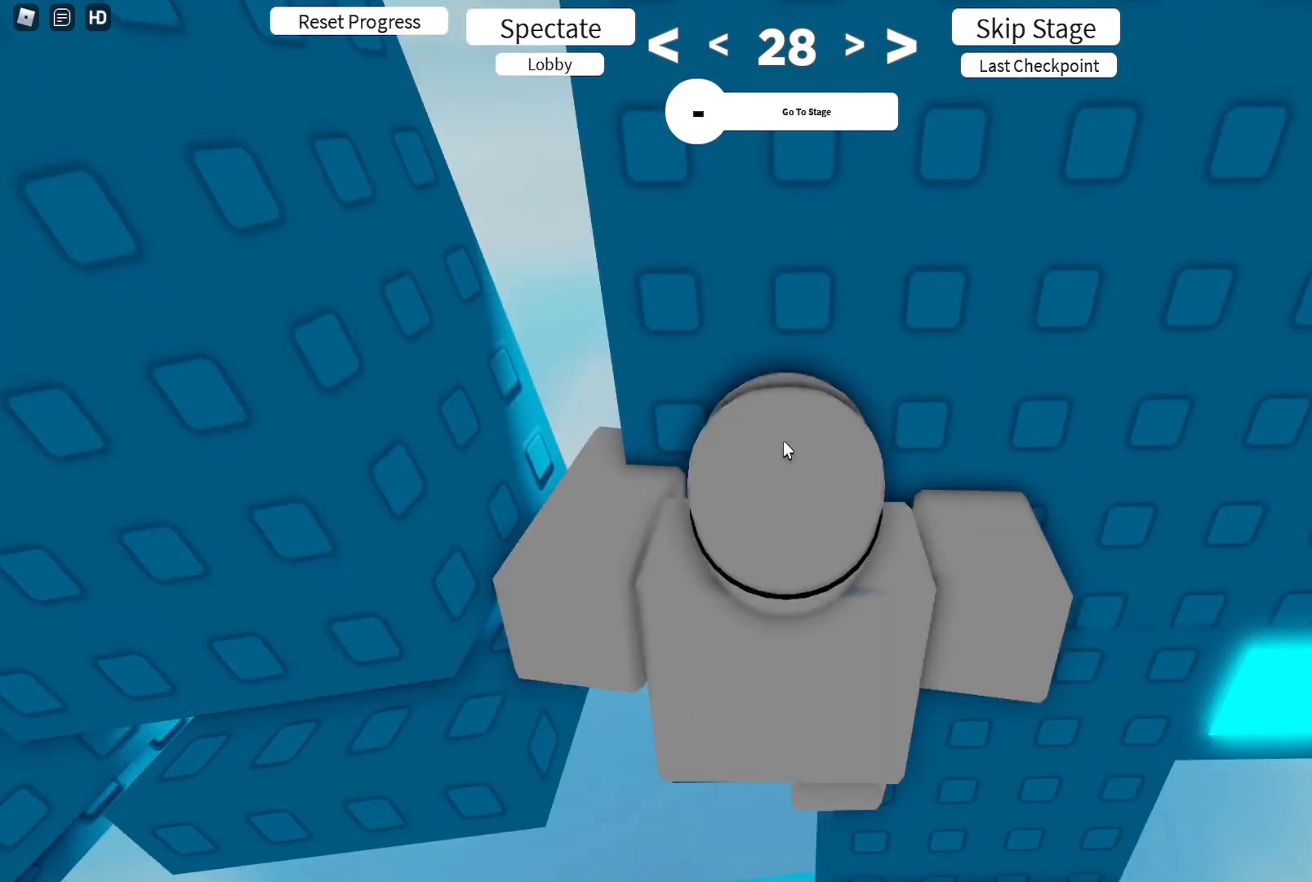
{"keys": ["d", "w"], "events": [[250, "d", "down"], [267, "w", "down"], [283, "shift", "down"], [400, "shift", "up"]]}
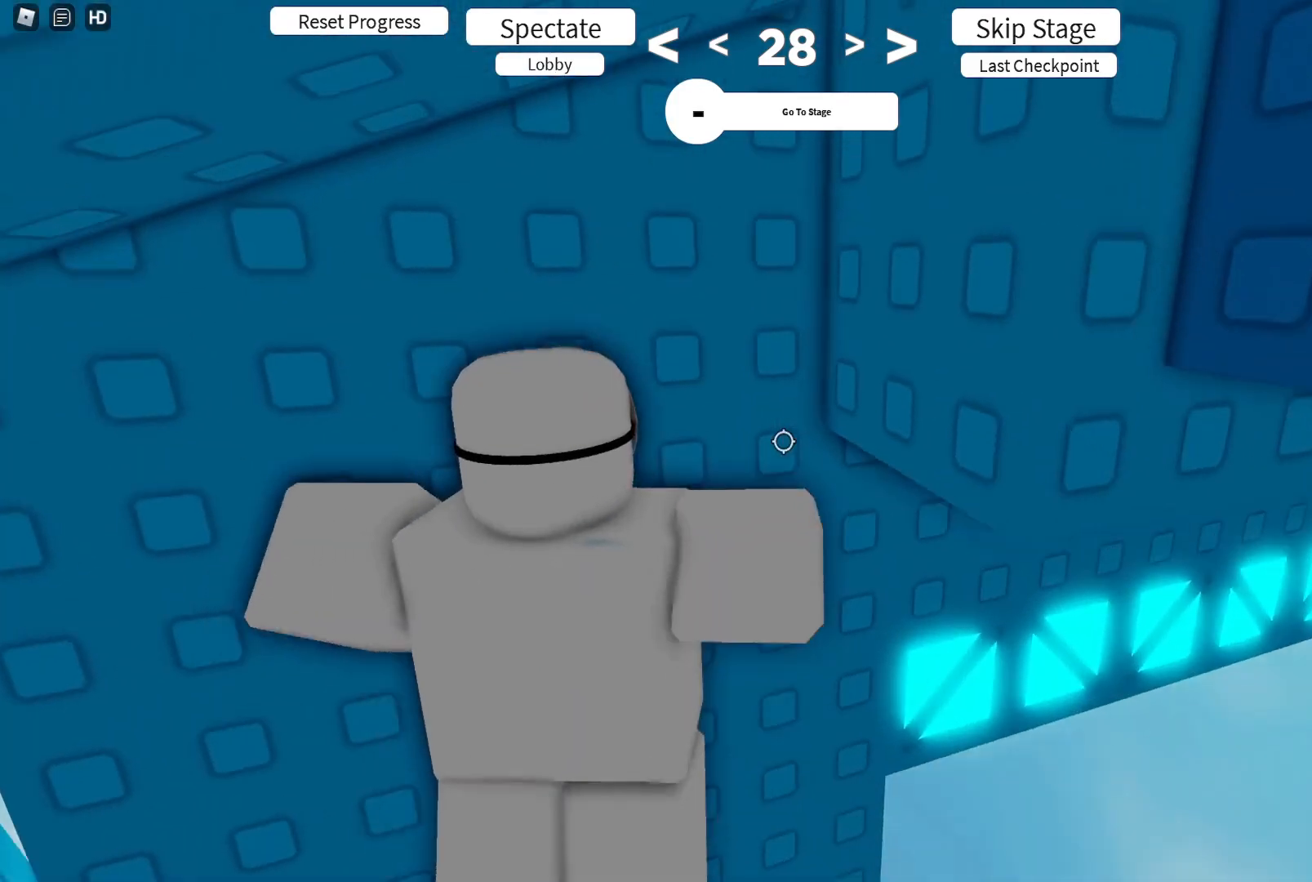
{"keys": ["w"], "events": [[233, "d", "up"]]}
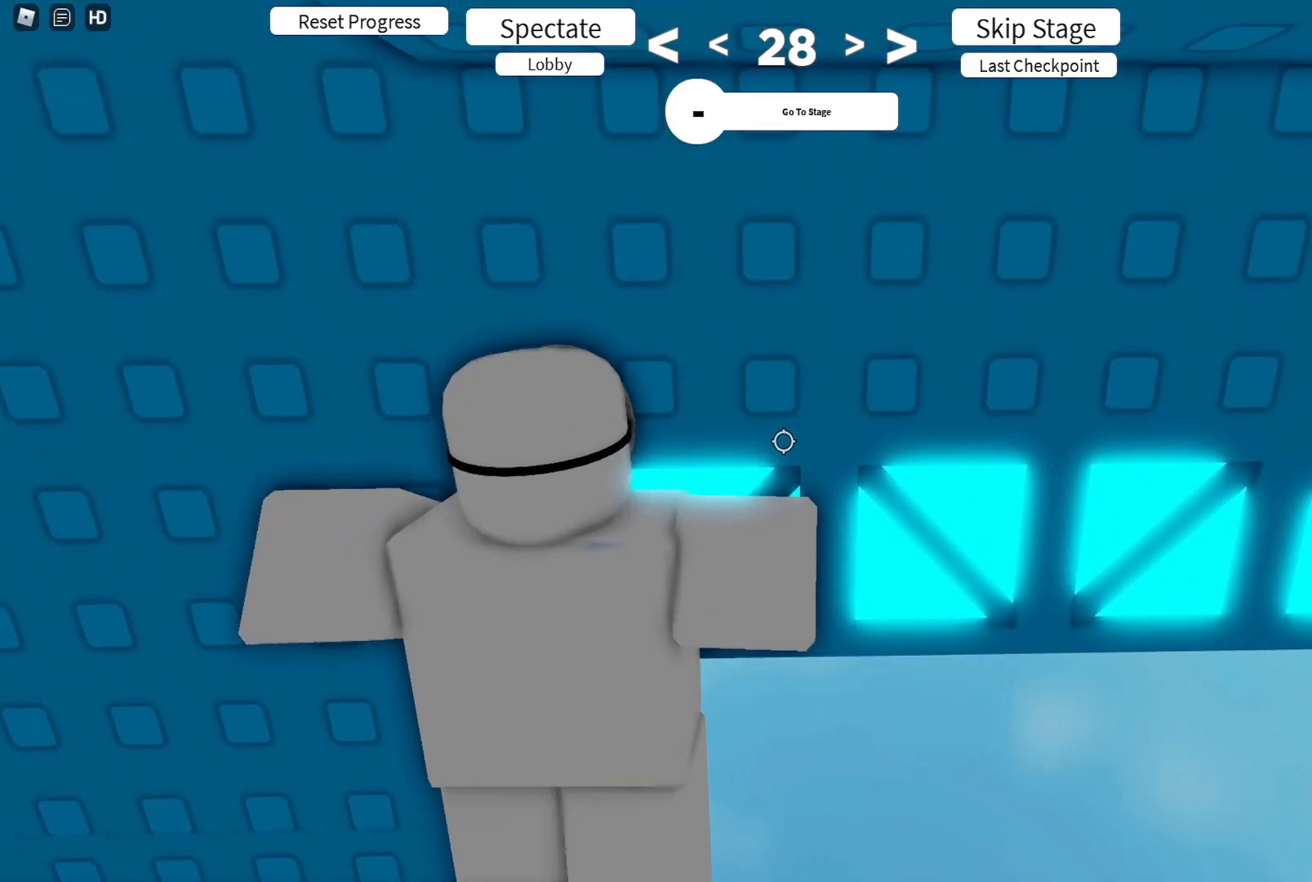
{"keys": ["d", "w"], "events": [[67, "d", "down"]]}
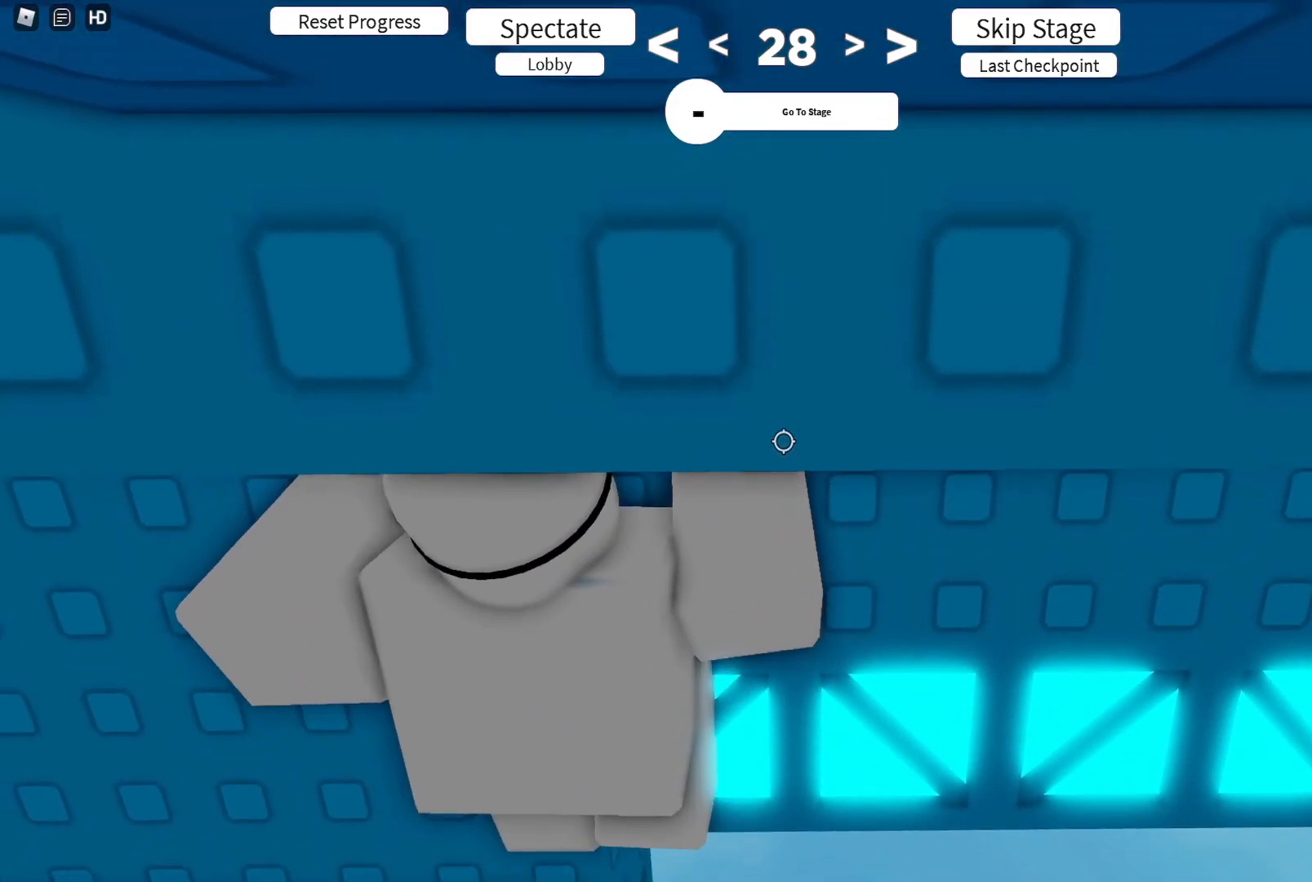
{"keys": ["d", "w"], "events": [[50, "w", "up"], [150, "w", "down"], [367, "w", "up"], [467, "w", "down"]]}
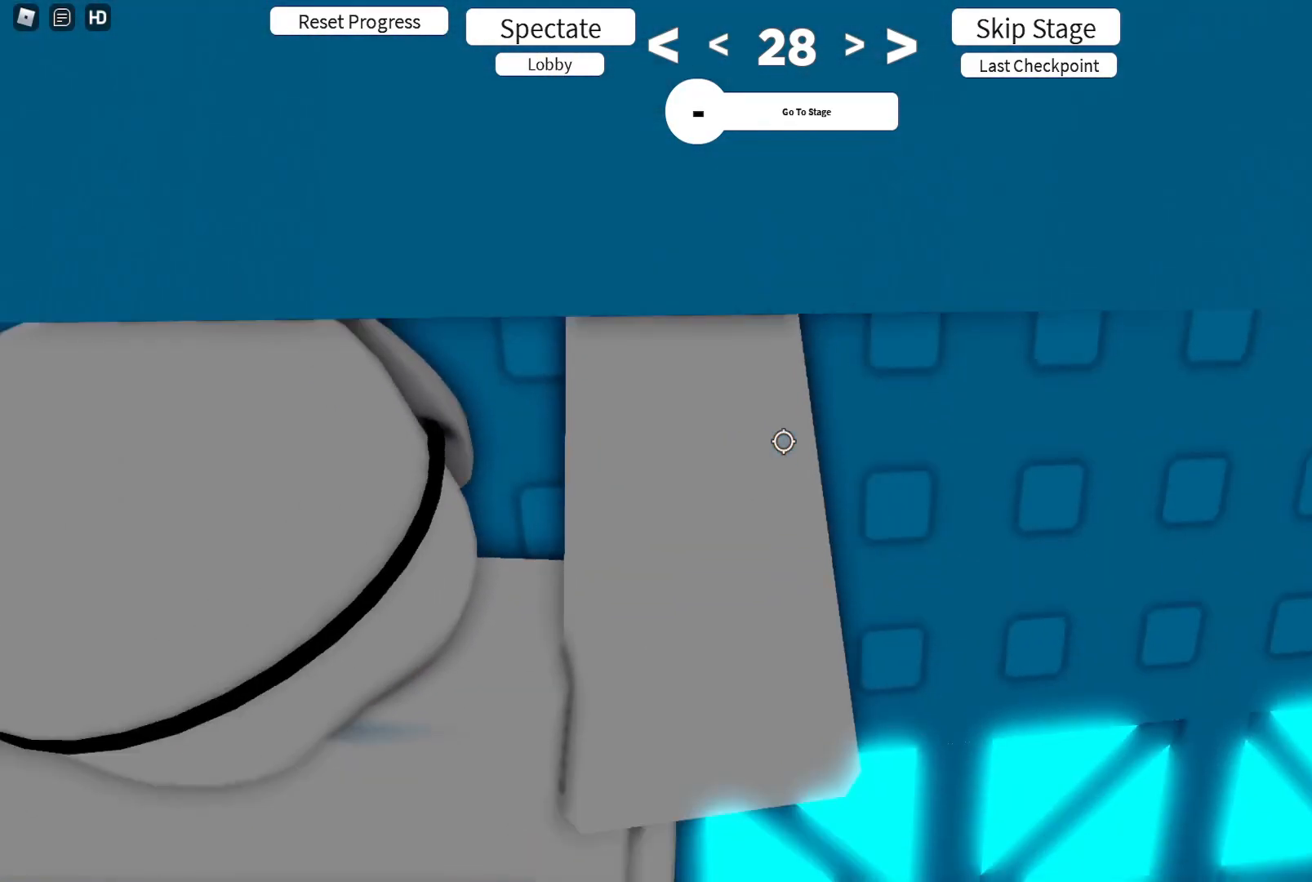
{"keys": ["d", "w"], "events": [[100, "w", "up"], [217, "w", "down"], [367, "w", "up"], [500, "w", "down"]]}
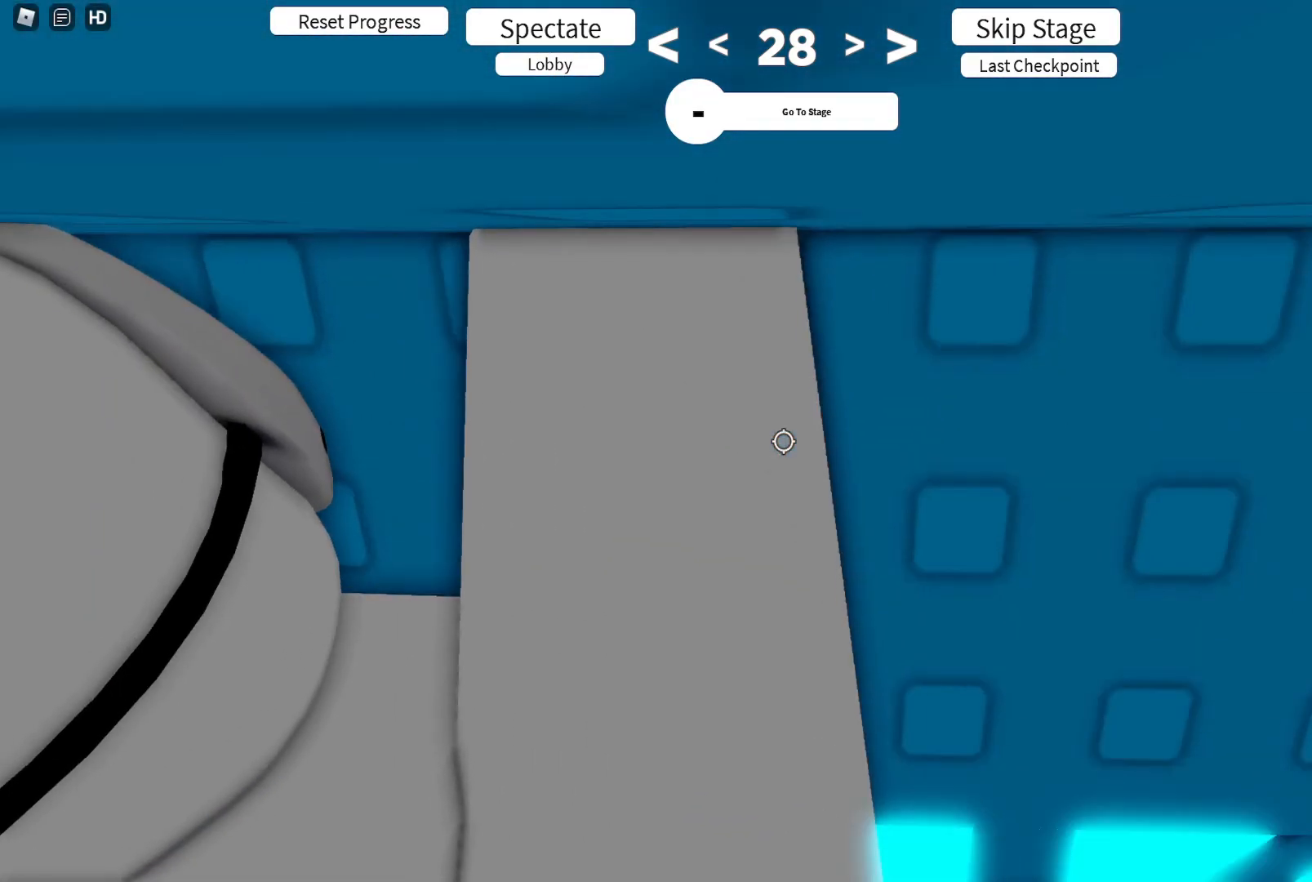
{"keys": ["d", "w"], "events": [[283, "w", "up"], [400, "w", "down"]]}
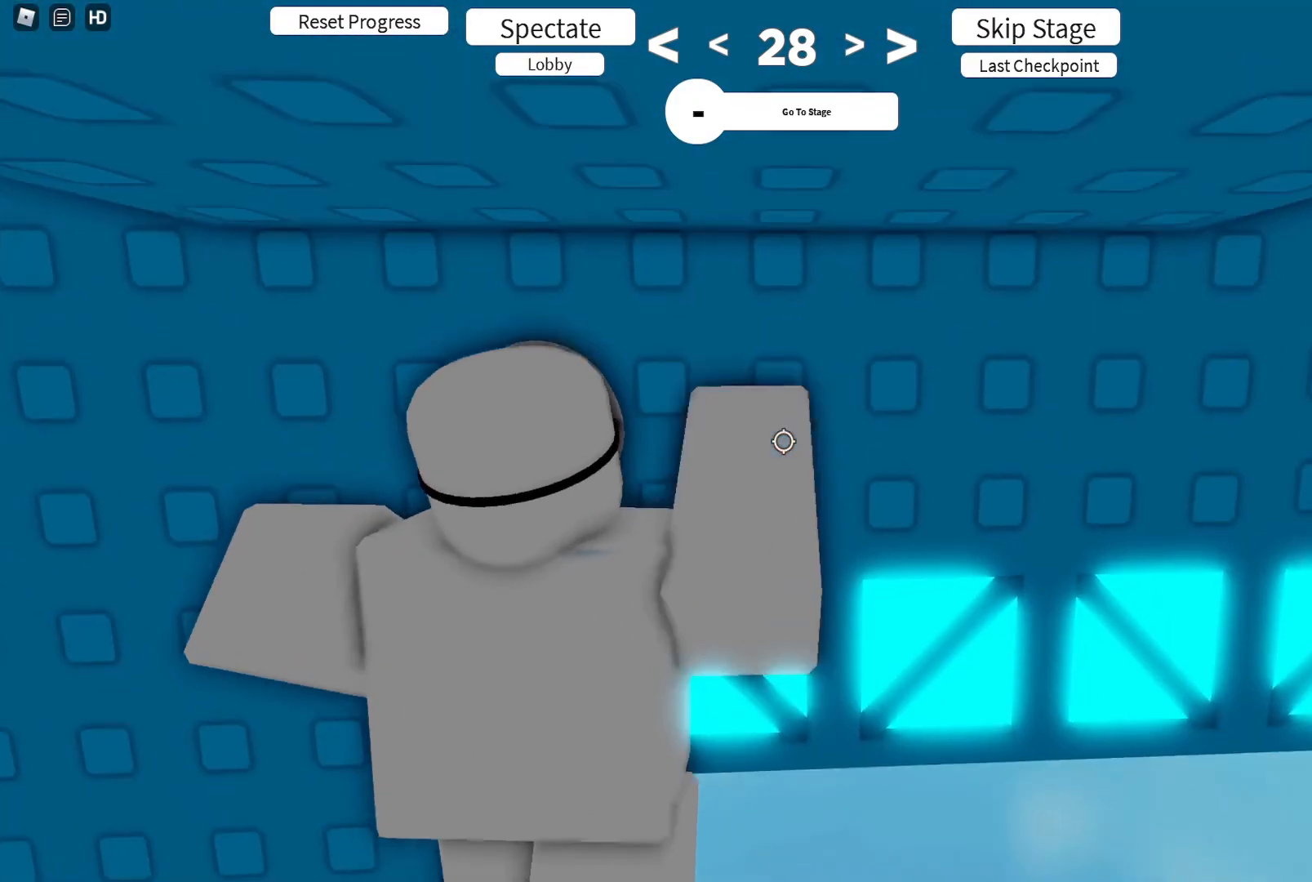
{"keys": ["d"], "events": [[133, "w", "up"], [267, "w", "down"], [400, "w", "up"]]}
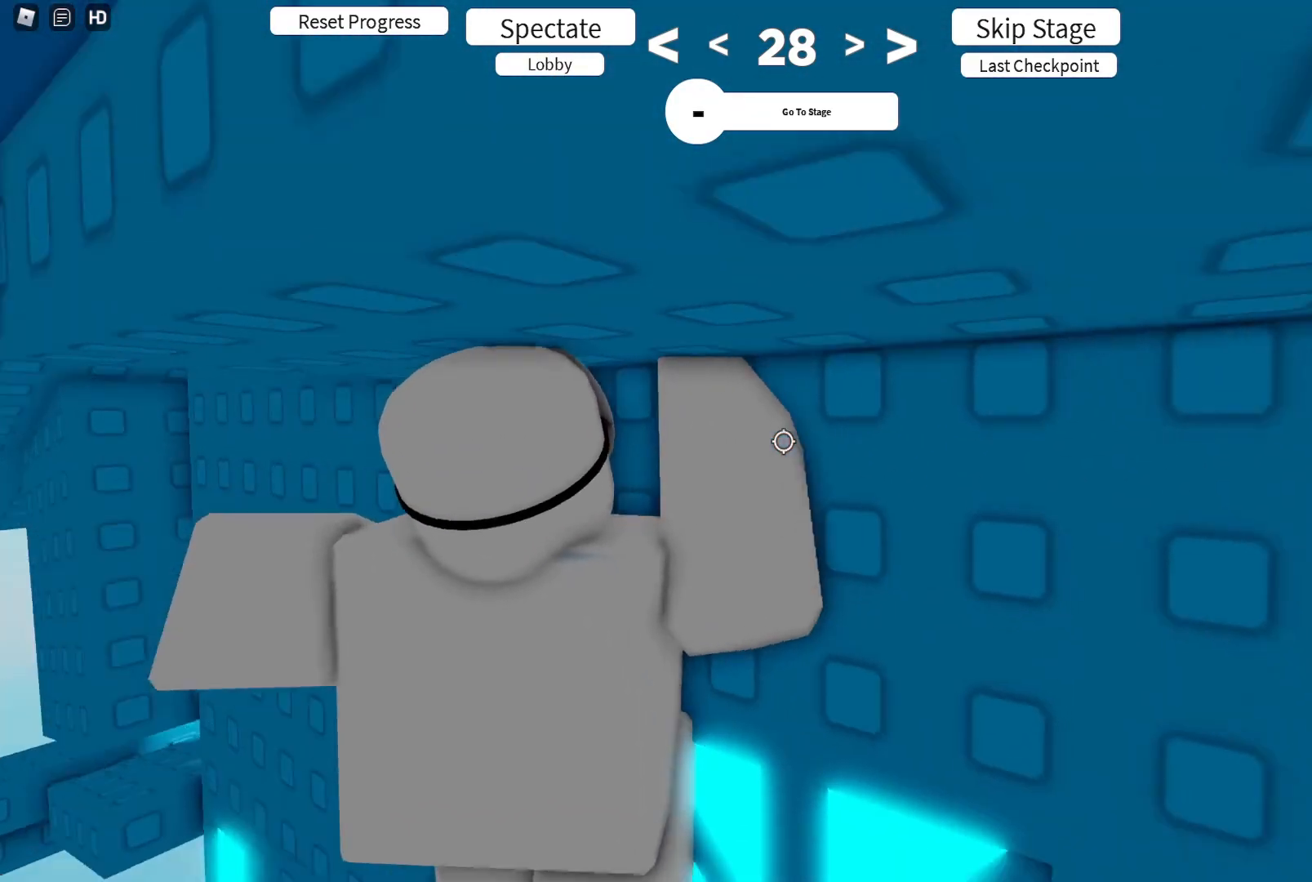
{"keys": ["d", "w"], "events": [[33, "w", "down"], [167, "w", "up"], [283, "w", "down"]]}
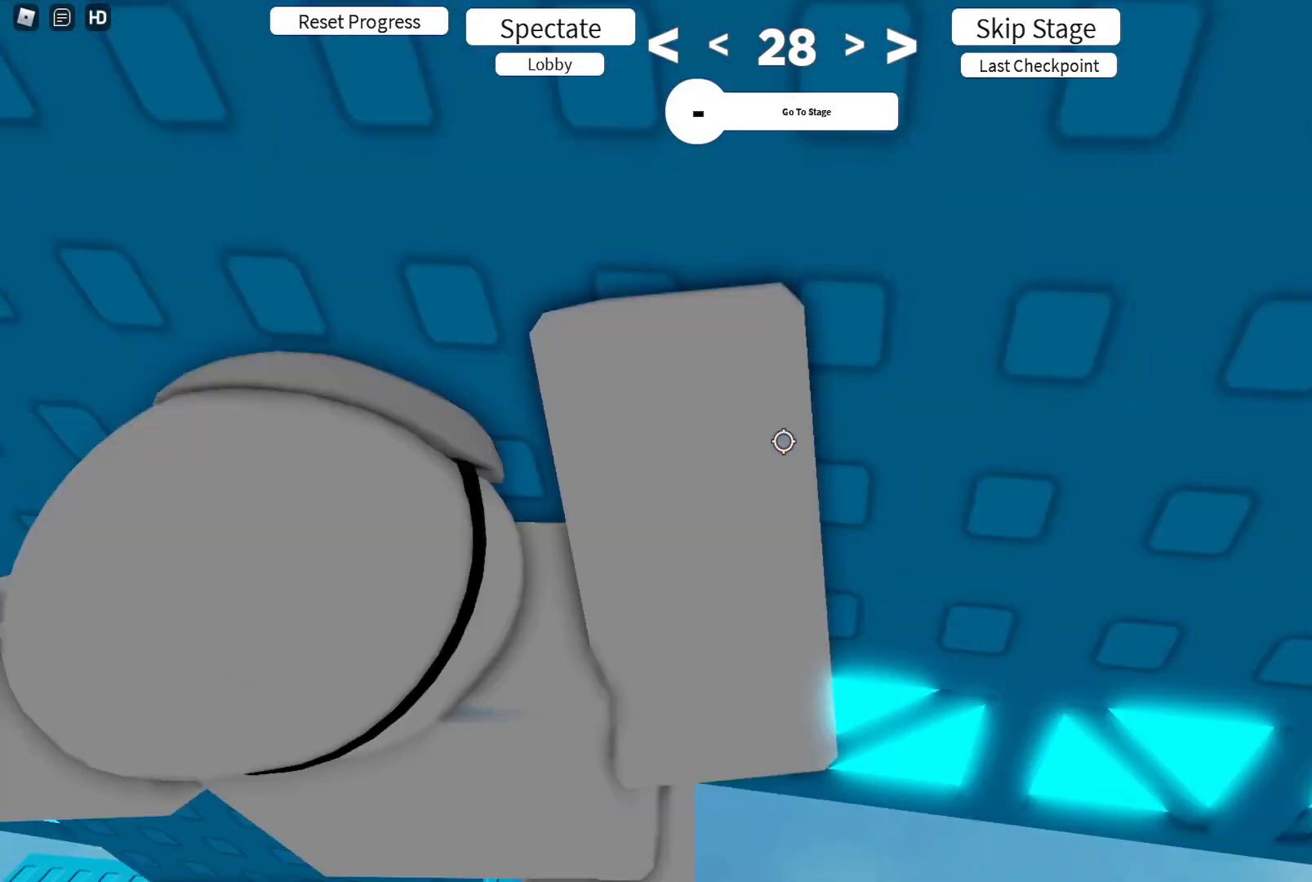
{"keys": ["d", "w"], "events": []}
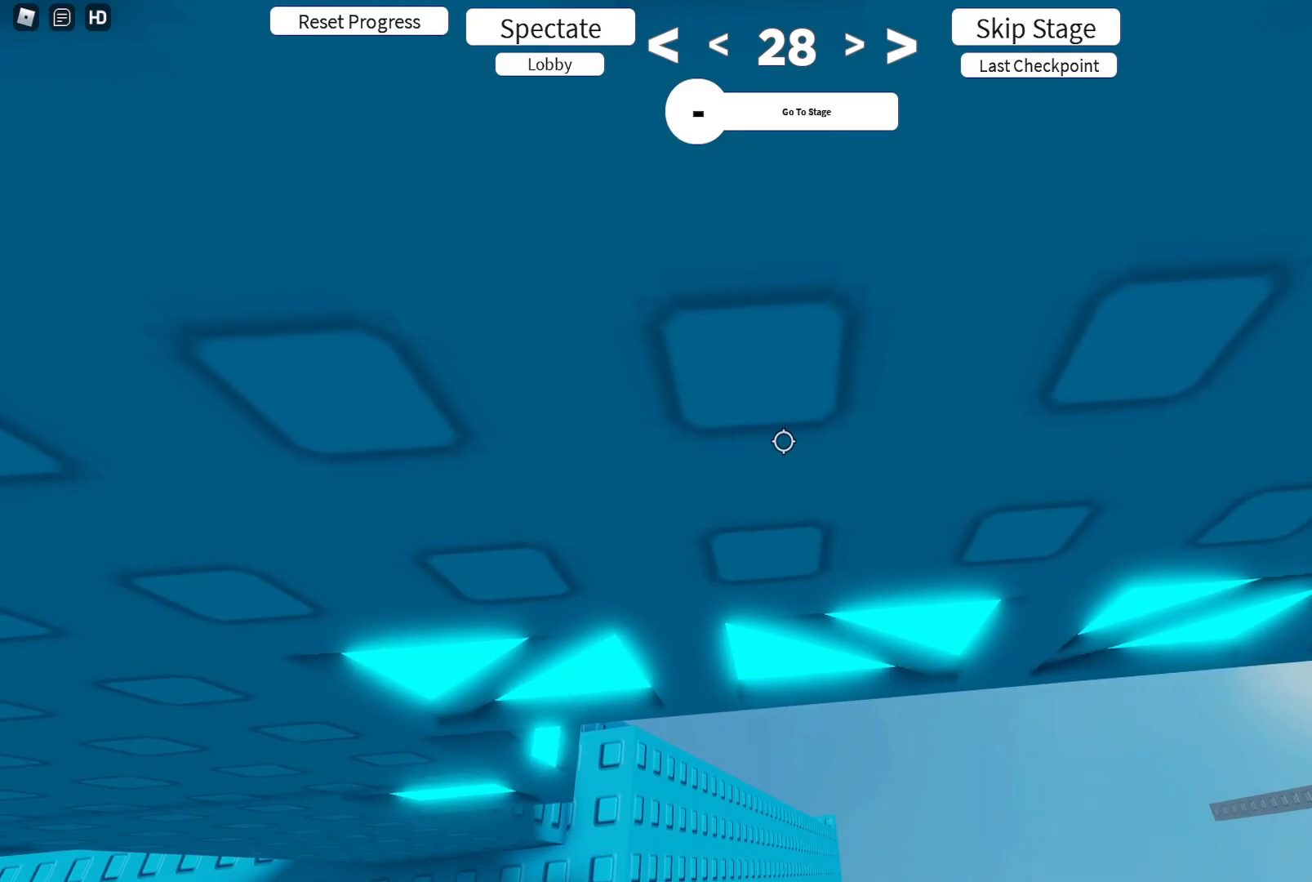
{"keys": ["d"], "events": [[117, "w", "up"], [233, "w", "down"], [400, "w", "up"]]}
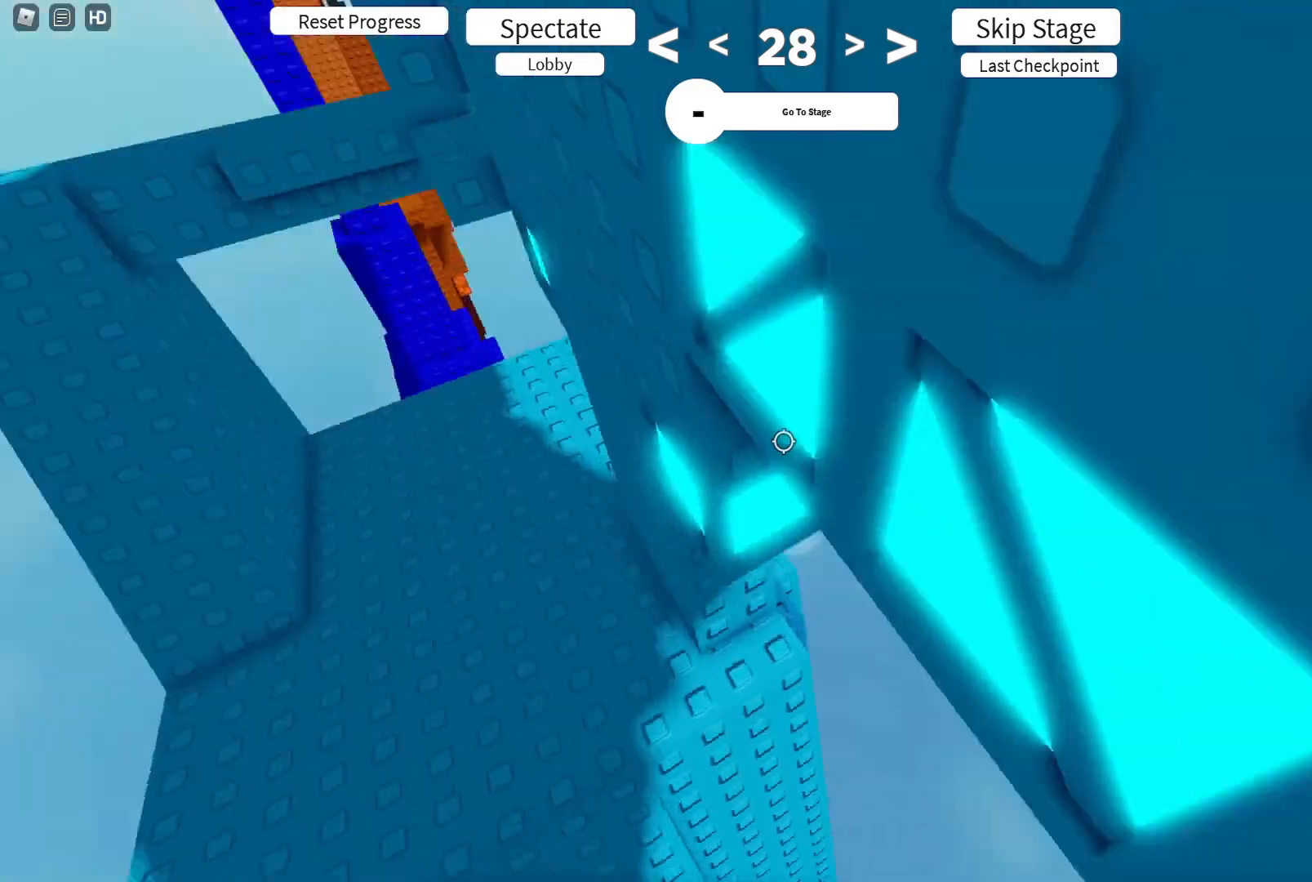
{"keys": ["d"], "events": [[33, "w", "down"], [217, "w", "up"], [333, "w", "down"], [483, "w", "up"]]}
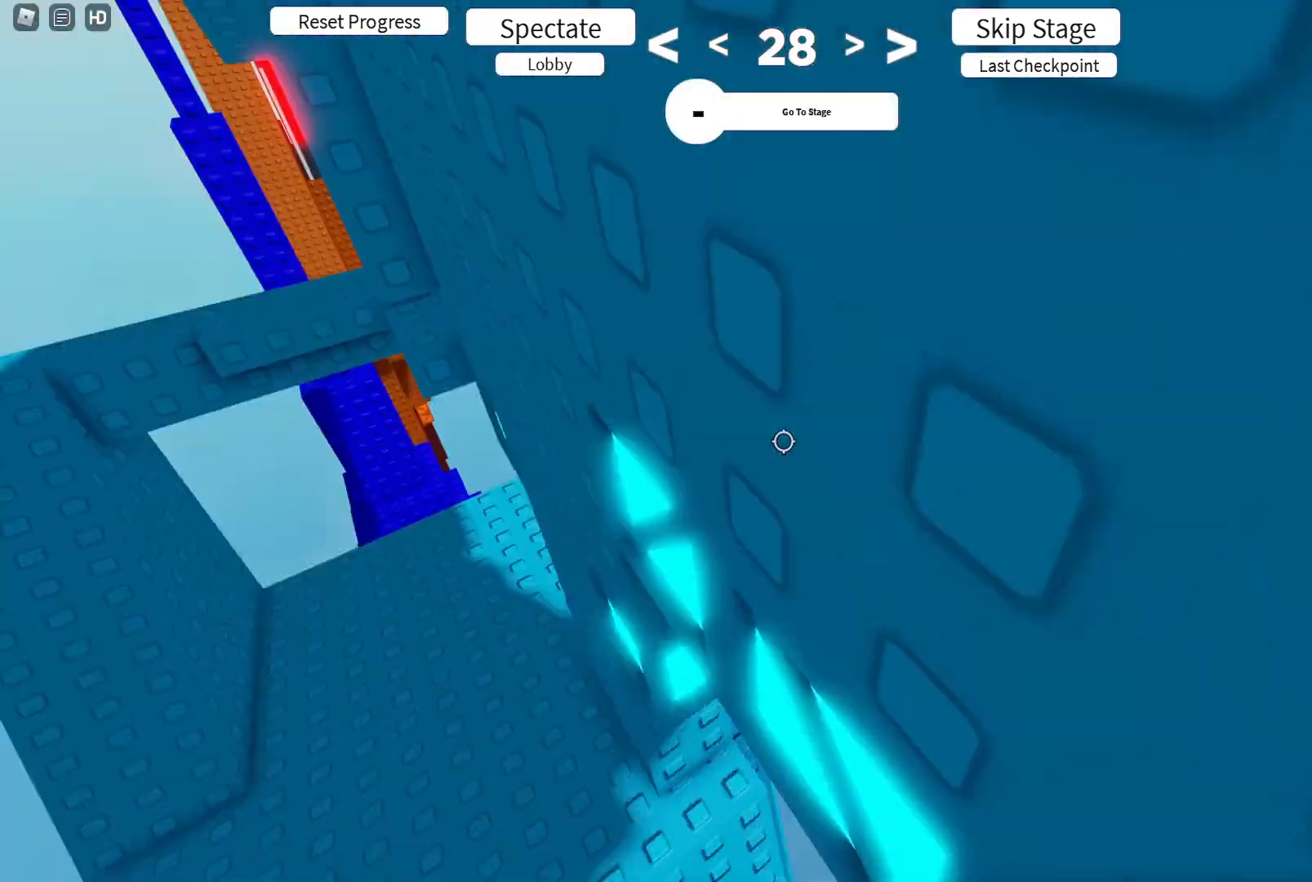
{"keys": ["d", "w"], "events": [[100, "w", "down"], [250, "w", "up"], [367, "w", "down"]]}
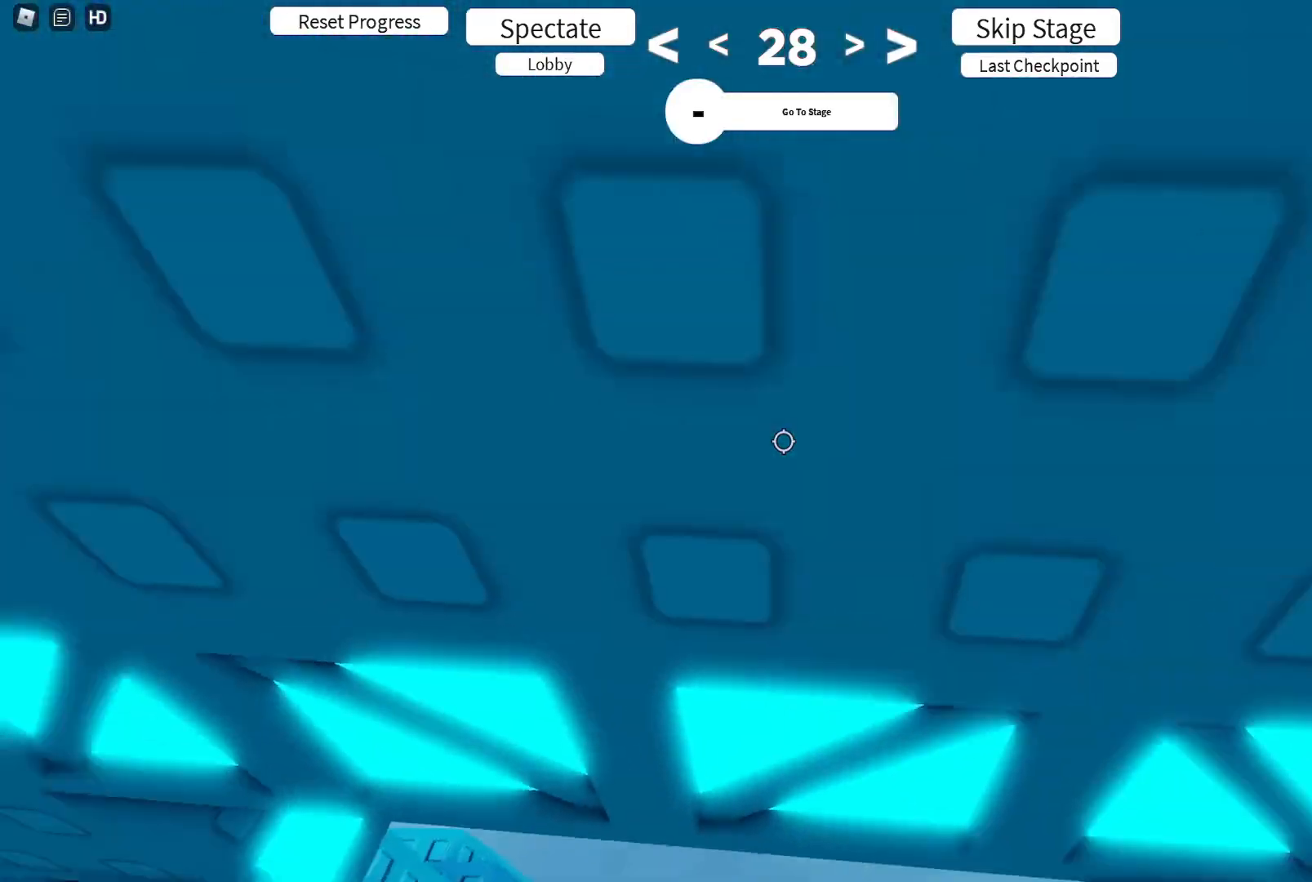
{"keys": ["d", "w"], "events": [[33, "w", "up"], [150, "w", "down"], [300, "w", "up"], [433, "w", "down"]]}
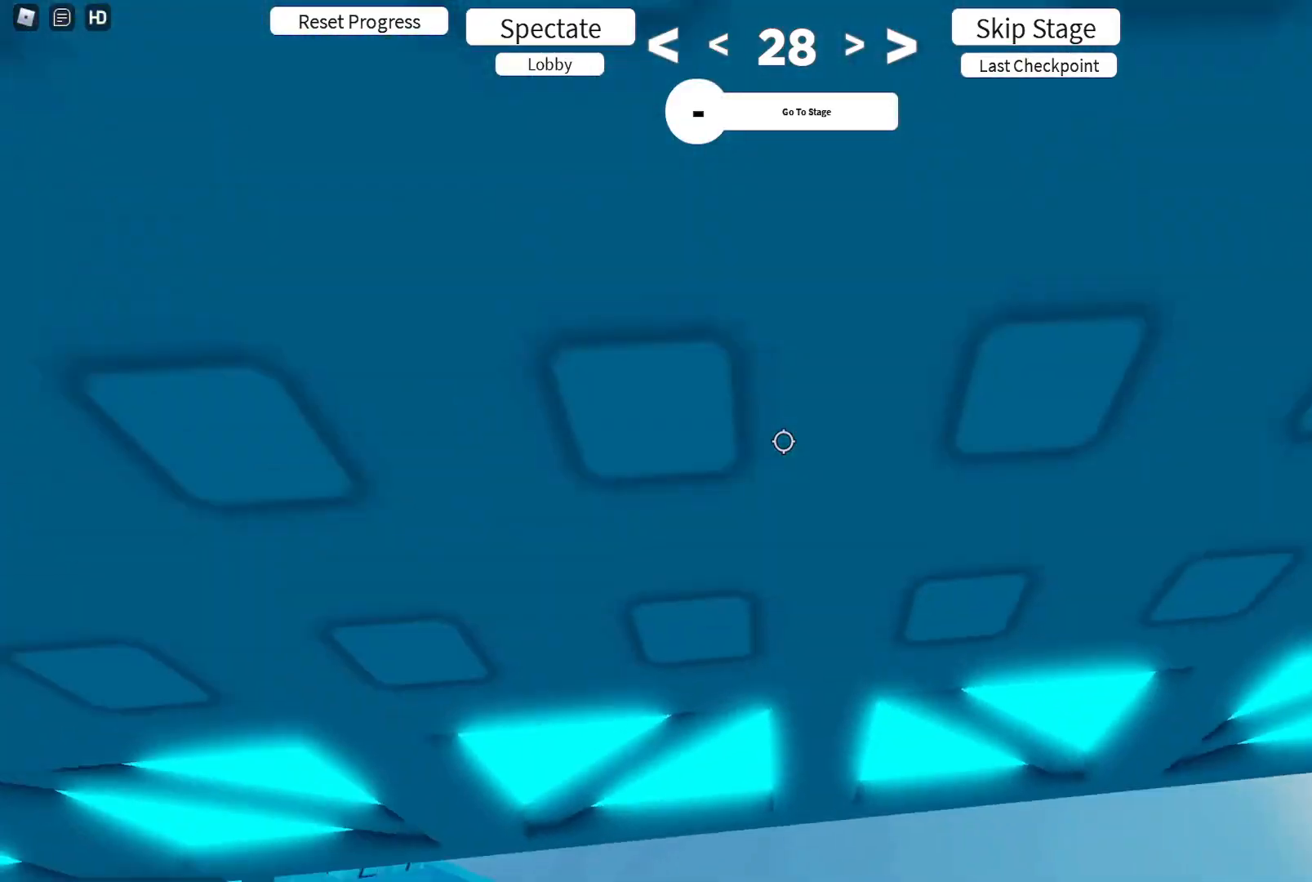
{"keys": ["d", "w"], "events": [[67, "w", "up"], [200, "w", "down"]]}
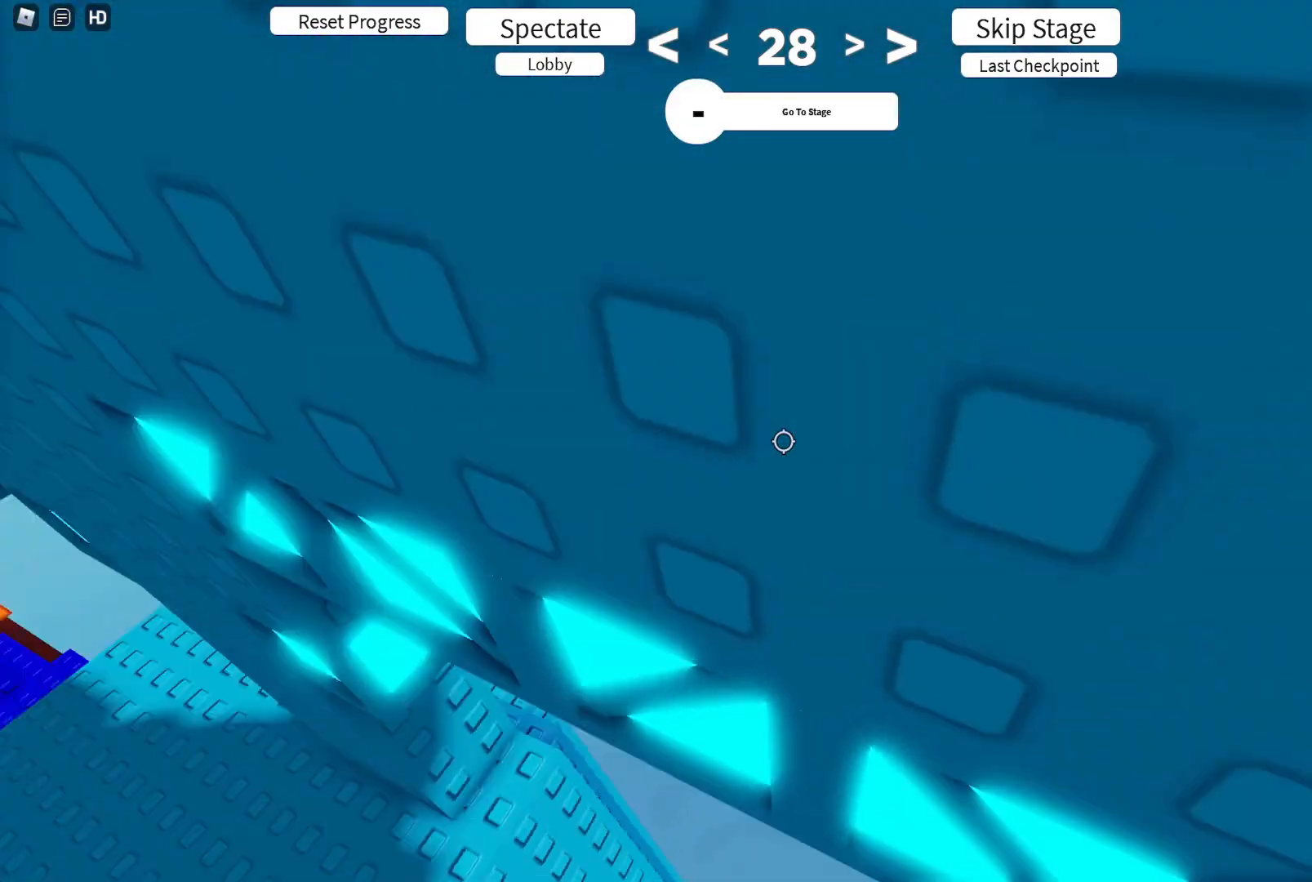
{"keys": ["d", "w"], "events": [[17, "w", "up"], [133, "w", "down"], [300, "w", "up"], [433, "w", "down"]]}
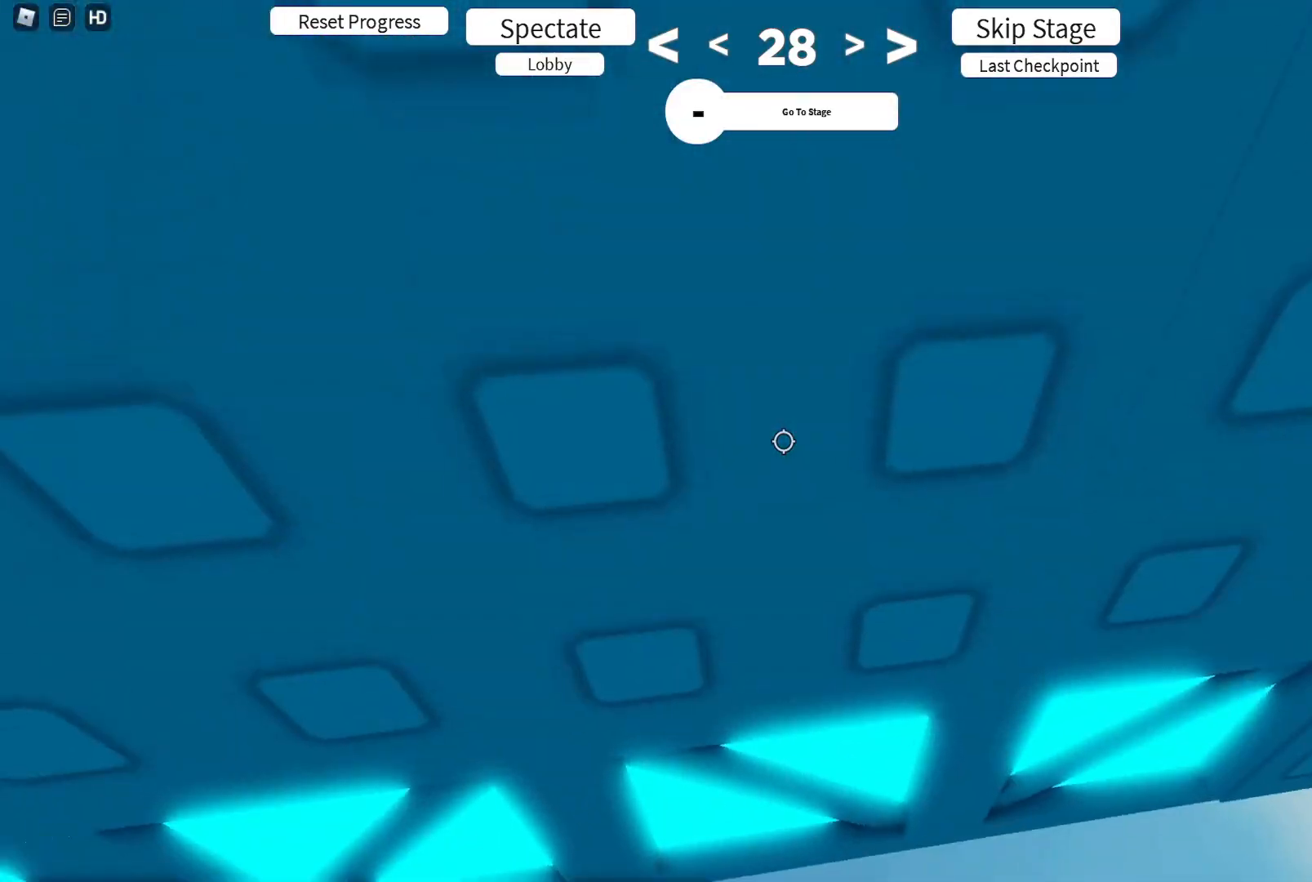
{"keys": ["d", "w"], "events": [[33, "w", "up"], [183, "w", "down"], [333, "w", "up"], [450, "w", "down"]]}
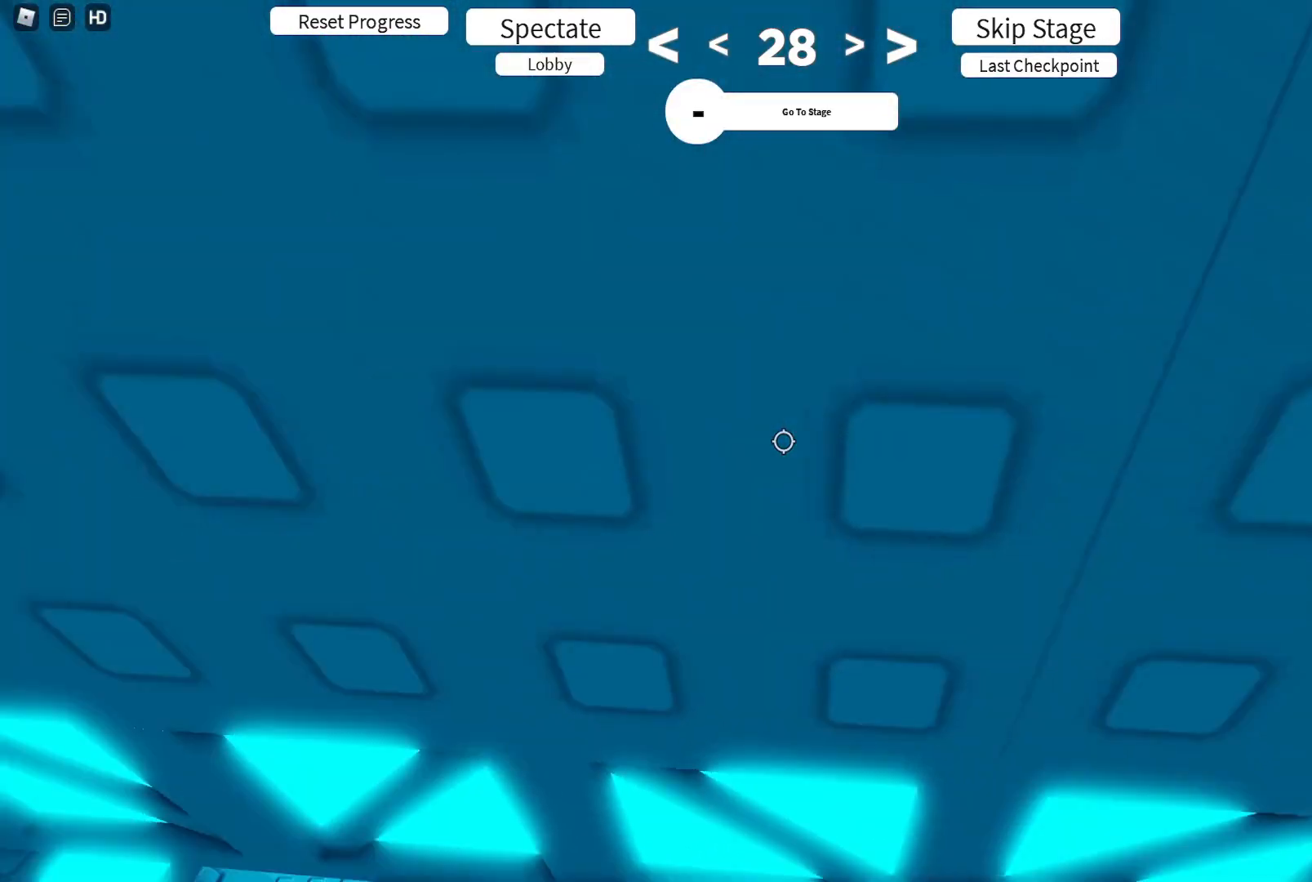
{"keys": ["d"], "events": [[67, "w", "up"], [183, "w", "down"], [467, "w", "up"]]}